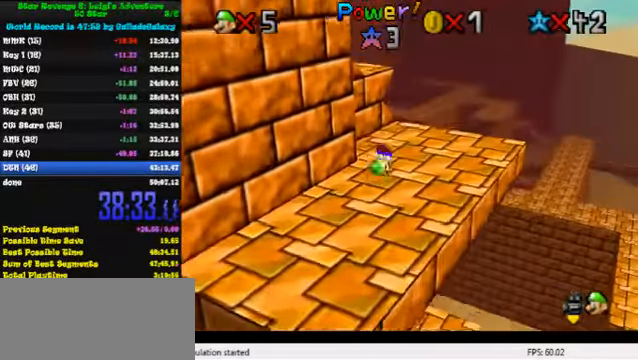
Gameplay with keyboard; each line is a JSON object with the keys held at the frame after it. "events" lists presses ("down") and releases ("up") of "a", "c", "ctrl", "d", "down", "left", "return", "right", "s", "shift", "up", "w", "x" and "y" between this image and that frame as [ms after this image, input, new state], when the widget could be followed in between. No other keys are recorded. Mouse input is not recorded.
{"keys": ["up"], "events": [[66, "d", "up"], [133, "d", "down"], [200, "d", "up"], [200, "up", "down"], [266, "d", "down"], [366, "d", "up"], [366, "right", "up"]]}
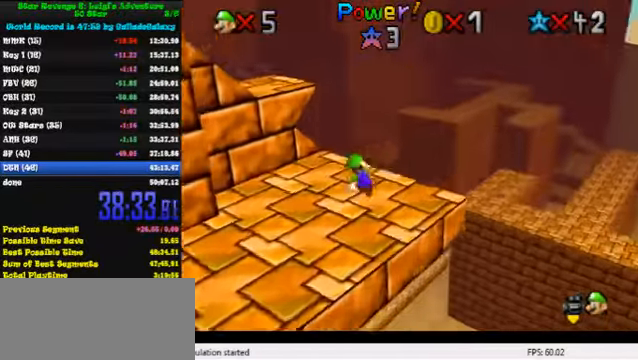
{"keys": ["ctrl", "right"], "events": [[33, "left", "down"], [166, "shift", "down"], [200, "up", "up"], [233, "down", "down"], [233, "left", "up"], [233, "right", "down"], [400, "shift", "up"], [433, "ctrl", "down"], [466, "down", "up"]]}
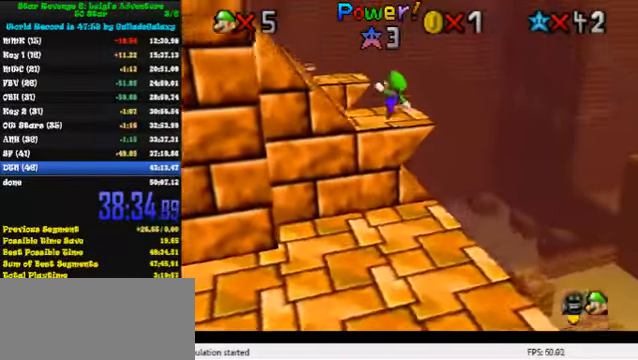
{"keys": ["shift", "up"], "events": [[33, "ctrl", "up"], [66, "up", "down"], [100, "right", "up"], [133, "d", "down"], [233, "d", "up"], [400, "shift", "down"]]}
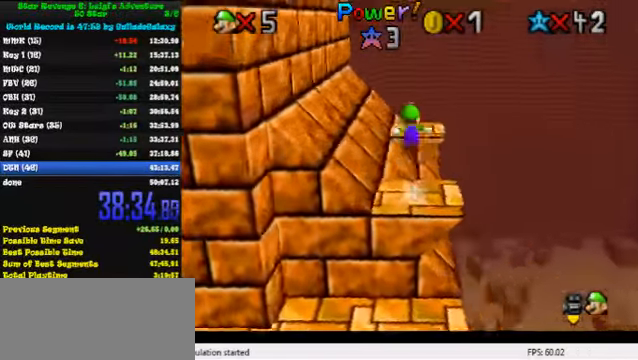
{"keys": ["ctrl", "right", "up"], "events": [[133, "d", "down"], [233, "right", "down"], [300, "d", "up"], [400, "shift", "up"], [466, "ctrl", "down"]]}
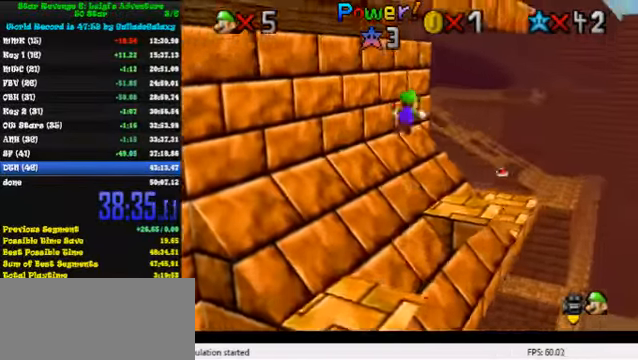
{"keys": ["ctrl", "down", "left", "shift"], "events": [[166, "ctrl", "up"], [400, "ctrl", "down"], [433, "up", "up"], [466, "right", "up"], [466, "shift", "down"], [500, "down", "down"], [500, "left", "down"]]}
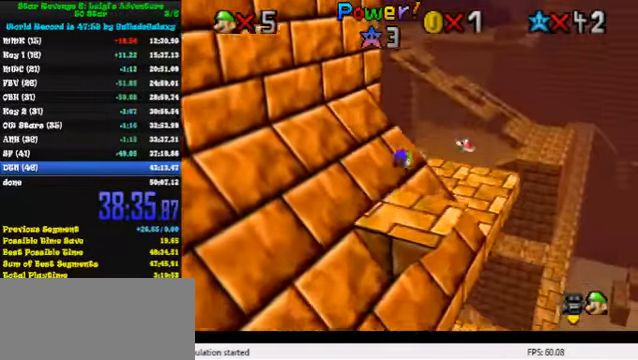
{"keys": ["left", "up"], "events": [[33, "ctrl", "up"], [33, "shift", "up"], [166, "d", "down"], [166, "left", "up"], [166, "right", "down"], [200, "down", "up"], [266, "d", "up"], [266, "up", "down"], [300, "d", "down"], [400, "d", "up"], [400, "right", "up"], [433, "left", "down"]]}
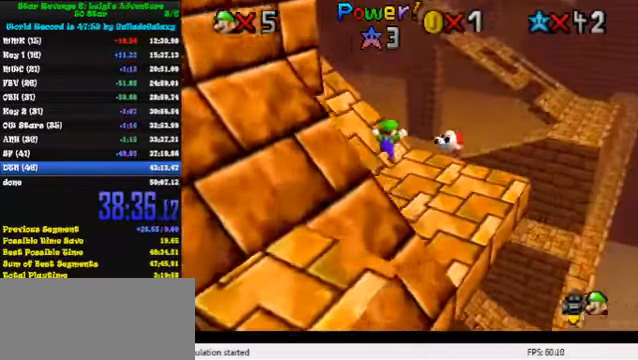
{"keys": ["left", "up"], "events": [[100, "left", "up"], [166, "left", "down"]]}
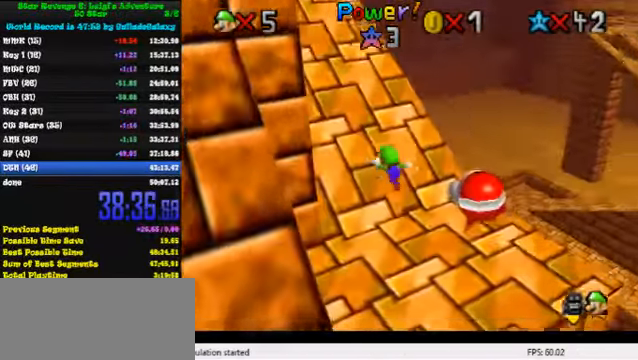
{"keys": ["d", "up"], "events": [[33, "ctrl", "down"], [99, "shift", "down"], [133, "left", "up"], [166, "ctrl", "up"], [199, "shift", "up"], [266, "d", "down"], [266, "left", "down"], [399, "d", "up"], [499, "d", "down"], [533, "left", "up"]]}
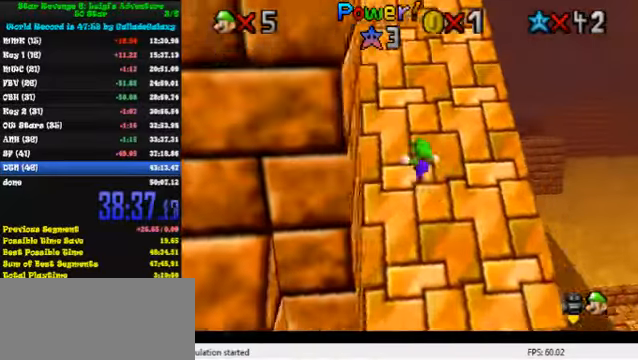
{"keys": ["right", "up"], "events": [[100, "d", "up"], [166, "d", "down"], [300, "d", "up"], [366, "d", "down"], [400, "right", "down"], [500, "d", "up"]]}
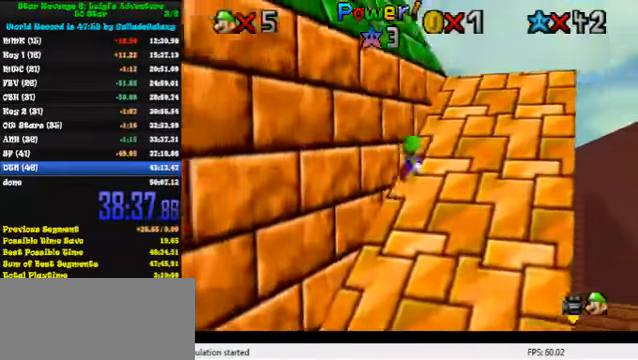
{"keys": ["left"], "events": [[66, "d", "down"], [133, "left", "down"], [133, "up", "up"], [166, "d", "up"], [166, "right", "up"], [200, "d", "down"], [333, "d", "up"]]}
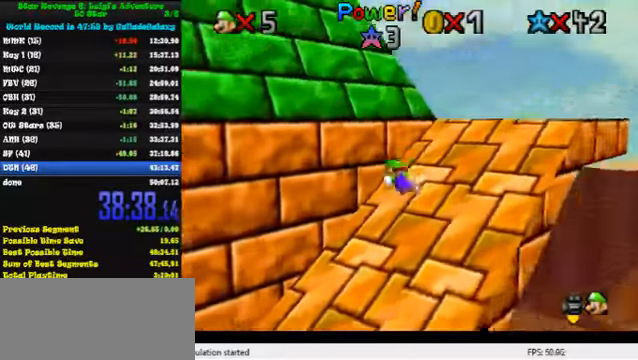
{"keys": ["left", "shift"], "events": [[233, "shift", "down"]]}
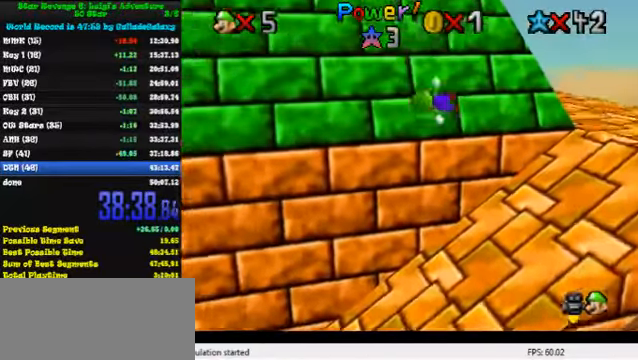
{"keys": ["left"], "events": [[366, "shift", "up"]]}
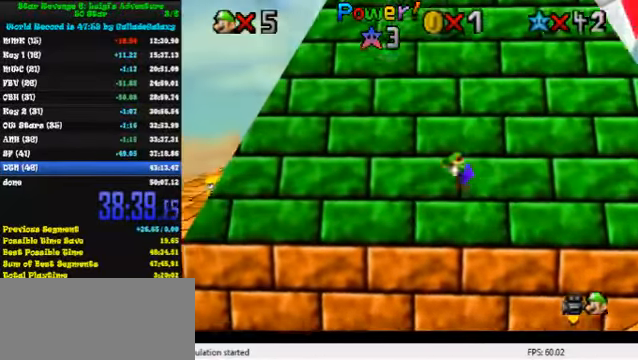
{"keys": ["left", "shift"], "events": [[33, "shift", "down"]]}
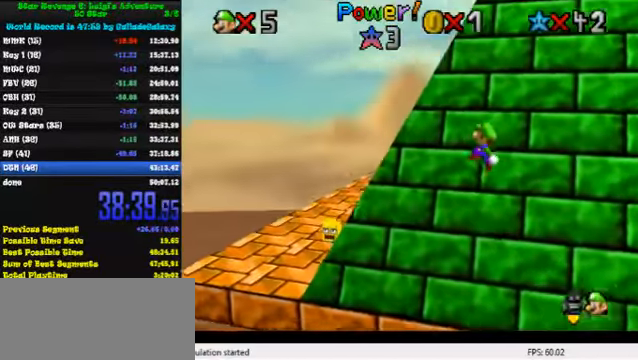
{"keys": ["a", "right", "up"], "events": [[33, "up", "down"], [66, "shift", "up"], [166, "shift", "down"], [200, "ctrl", "down"], [400, "ctrl", "up"], [400, "shift", "up"], [500, "a", "down"], [500, "left", "up"], [500, "right", "down"]]}
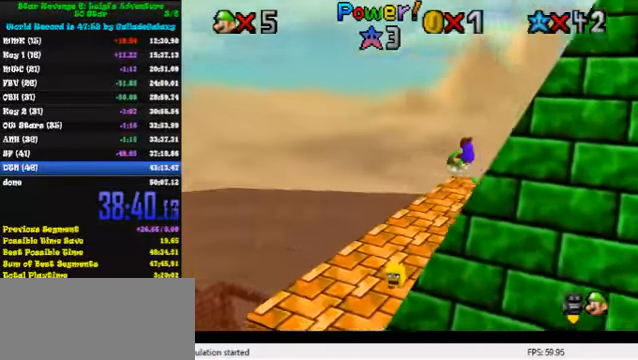
{"keys": ["right"], "events": [[33, "up", "up"], [66, "a", "up"], [133, "up", "down"], [166, "a", "down"], [266, "a", "up"], [500, "up", "up"]]}
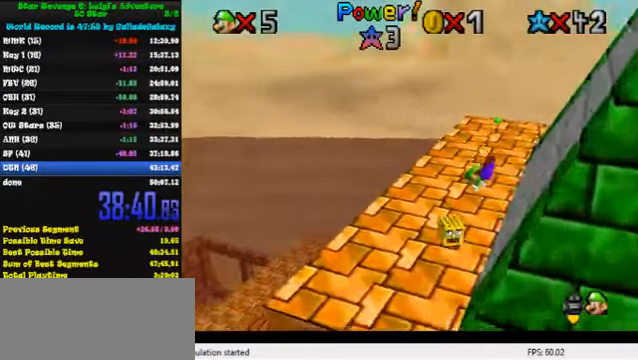
{"keys": ["a", "left"], "events": [[233, "ctrl", "down"], [233, "left", "down"], [266, "right", "up"], [266, "shift", "down"], [366, "ctrl", "up"], [366, "shift", "up"], [466, "a", "down"]]}
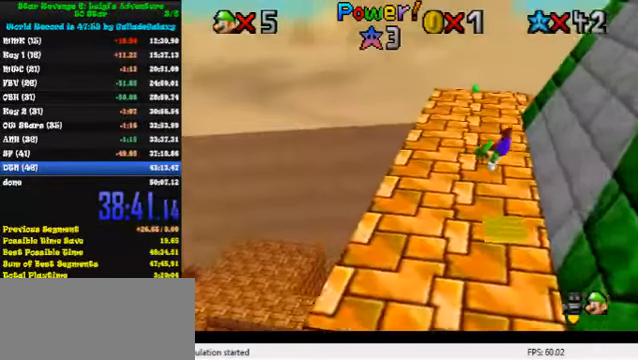
{"keys": ["right", "shift", "up"], "events": [[33, "a", "up"], [133, "a", "down"], [133, "left", "up"], [166, "a", "up"], [200, "right", "down"], [233, "up", "down"], [266, "right", "up"], [300, "left", "down"], [333, "shift", "down"], [433, "shift", "up"], [466, "left", "up"], [466, "right", "down"], [500, "shift", "down"]]}
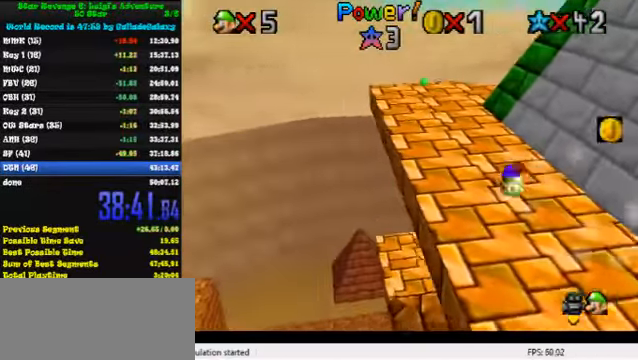
{"keys": ["a", "left", "up"], "events": [[100, "shift", "up"], [166, "a", "down"], [200, "left", "down"], [200, "right", "up"], [266, "a", "up"], [333, "a", "down"]]}
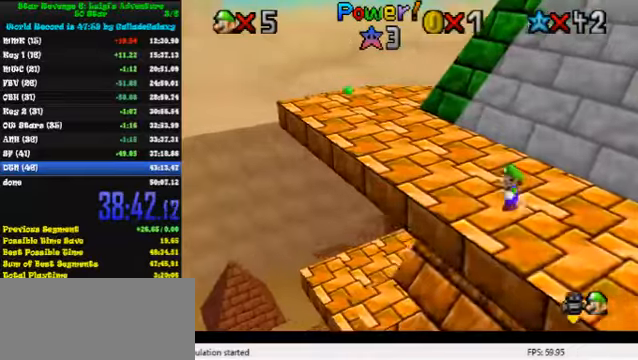
{"keys": ["shift", "up", "y"], "events": [[33, "a", "up"], [67, "left", "up"], [433, "shift", "down"], [433, "y", "down"]]}
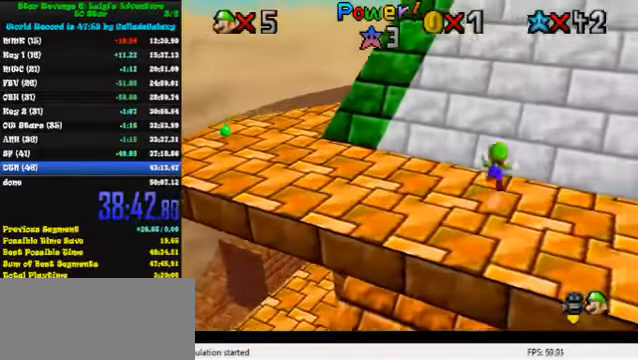
{"keys": ["up"], "events": [[133, "shift", "up"], [133, "y", "up"]]}
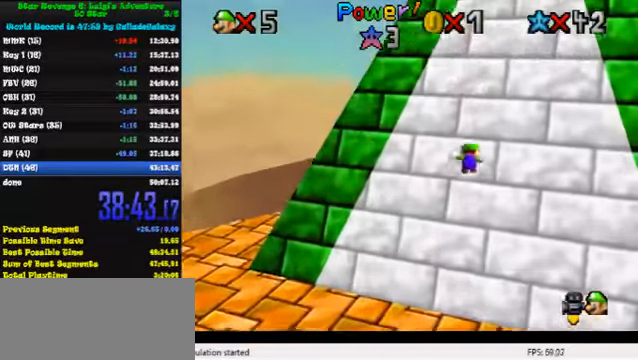
{"keys": ["up"], "events": [[33, "right", "down"], [367, "right", "up"]]}
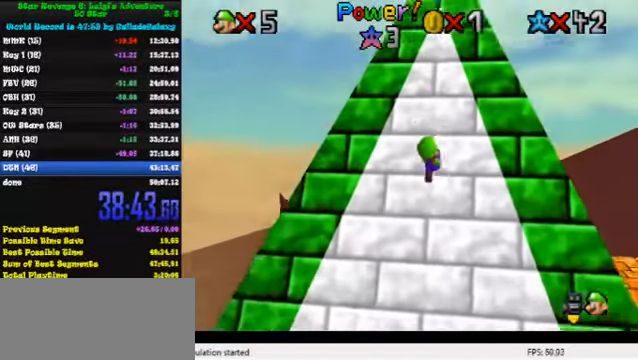
{"keys": ["up"], "events": [[33, "right", "down"], [133, "right", "up"], [300, "right", "down"], [400, "right", "up"]]}
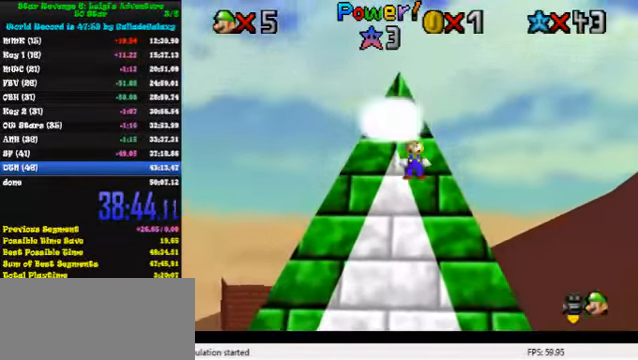
{"keys": [], "events": [[200, "left", "down"], [333, "left", "up"], [333, "up", "up"]]}